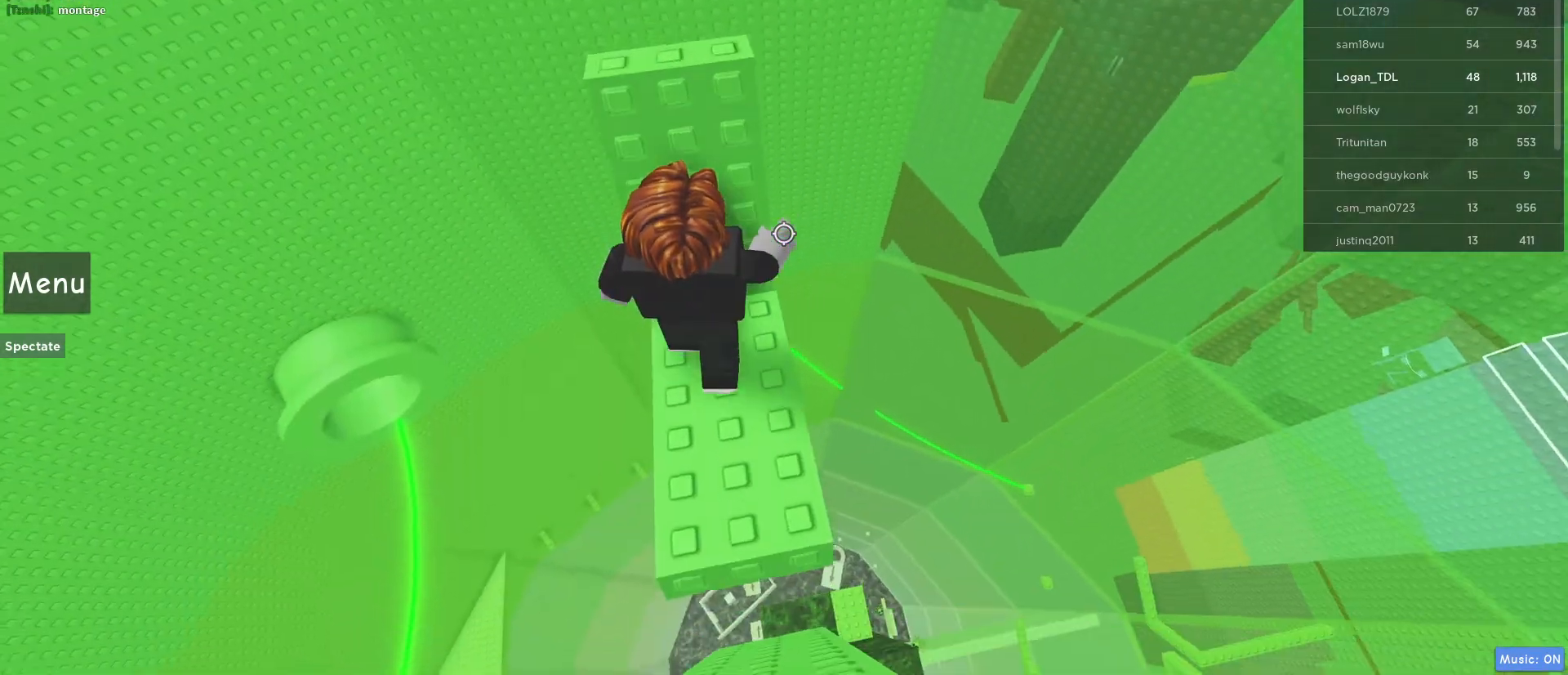
Gameplay with keyboard and mouse; each line is a JSON object with the keys and mouse buttons held at the frame after it. "events" lists presses ("down") and releases ("up") of "1", "2", "3", "4", "5", "a", "alt", "c", "caps_lock", "ctrl", "d", "e", "f", "g", "q", "r", "s", "shift", "space", "t", "tab", "v", "w", "x", "z", "mouse_left", "mouse_wheel" and "mouse_right" between this image and that frame as [ms after this image, input, new state], when the widget could be followed in between. "mouse_left", "mouse_wheel", "mouse_right" = the "left", "wheel", "right" buttons of the "mouse" list. No other keys are recorded. "wheel" means that the mouse wheel is clicked or scrolled. Not read: mouse_move.
{"keys": [], "mouse": [], "events": [[233, "w", "down"], [300, "w", "up"]]}
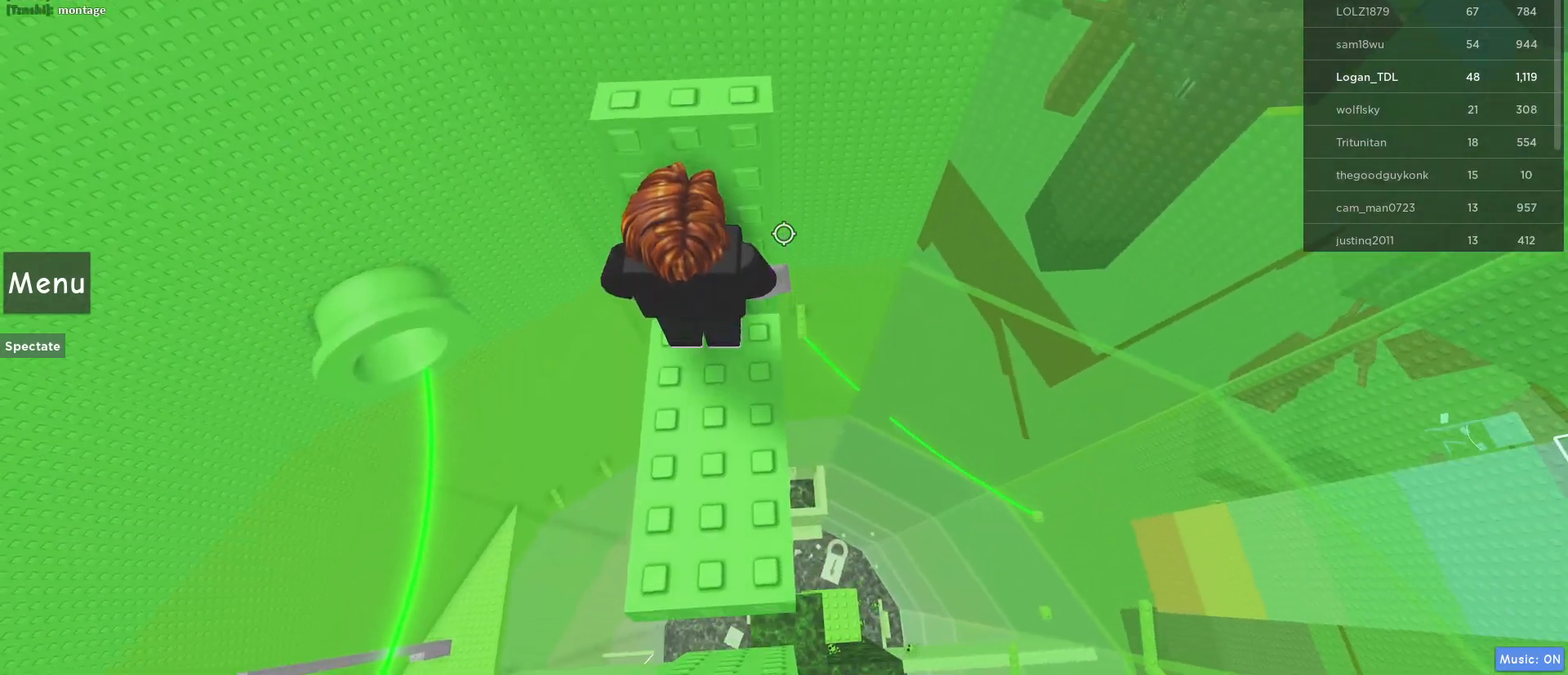
{"keys": ["s"], "mouse": [], "events": [[417, "s", "down"]]}
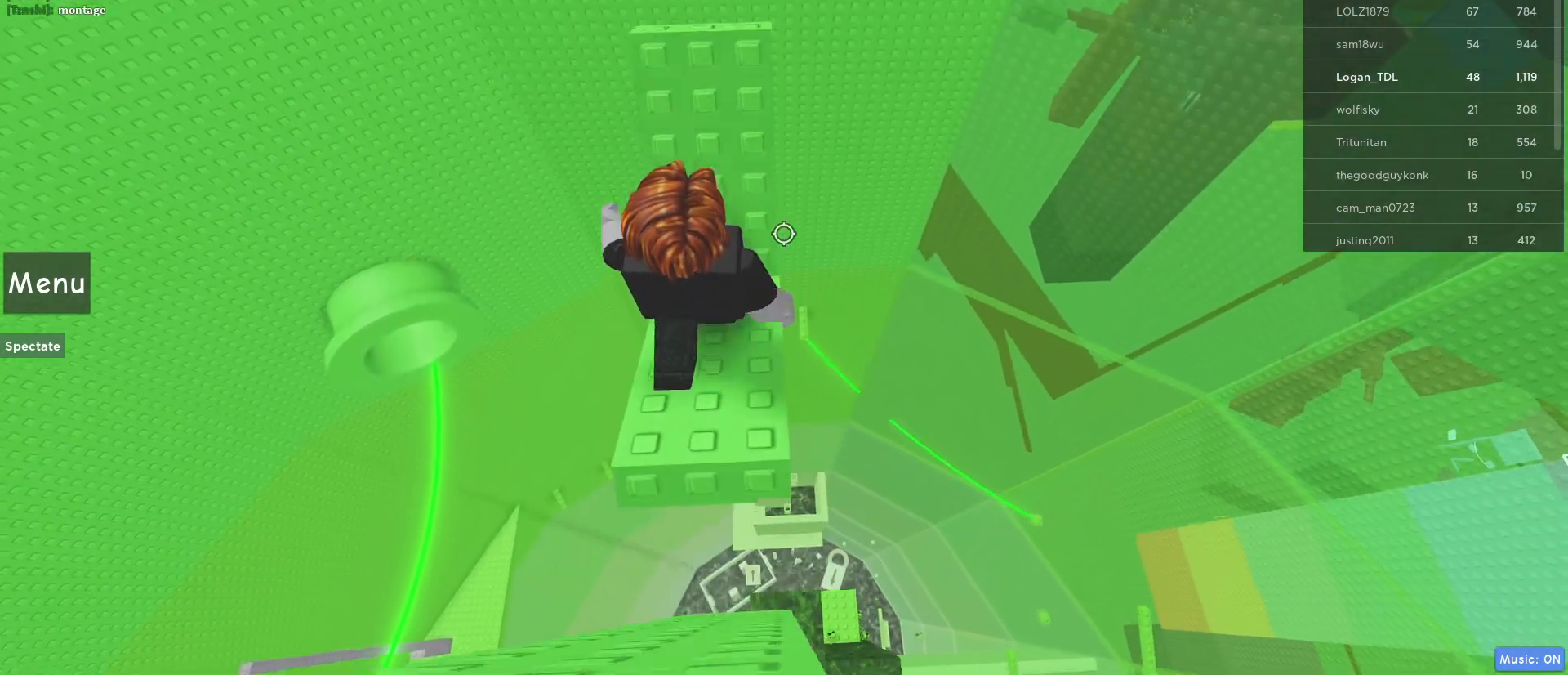
{"keys": [], "mouse": [], "events": [[17, "s", "up"]]}
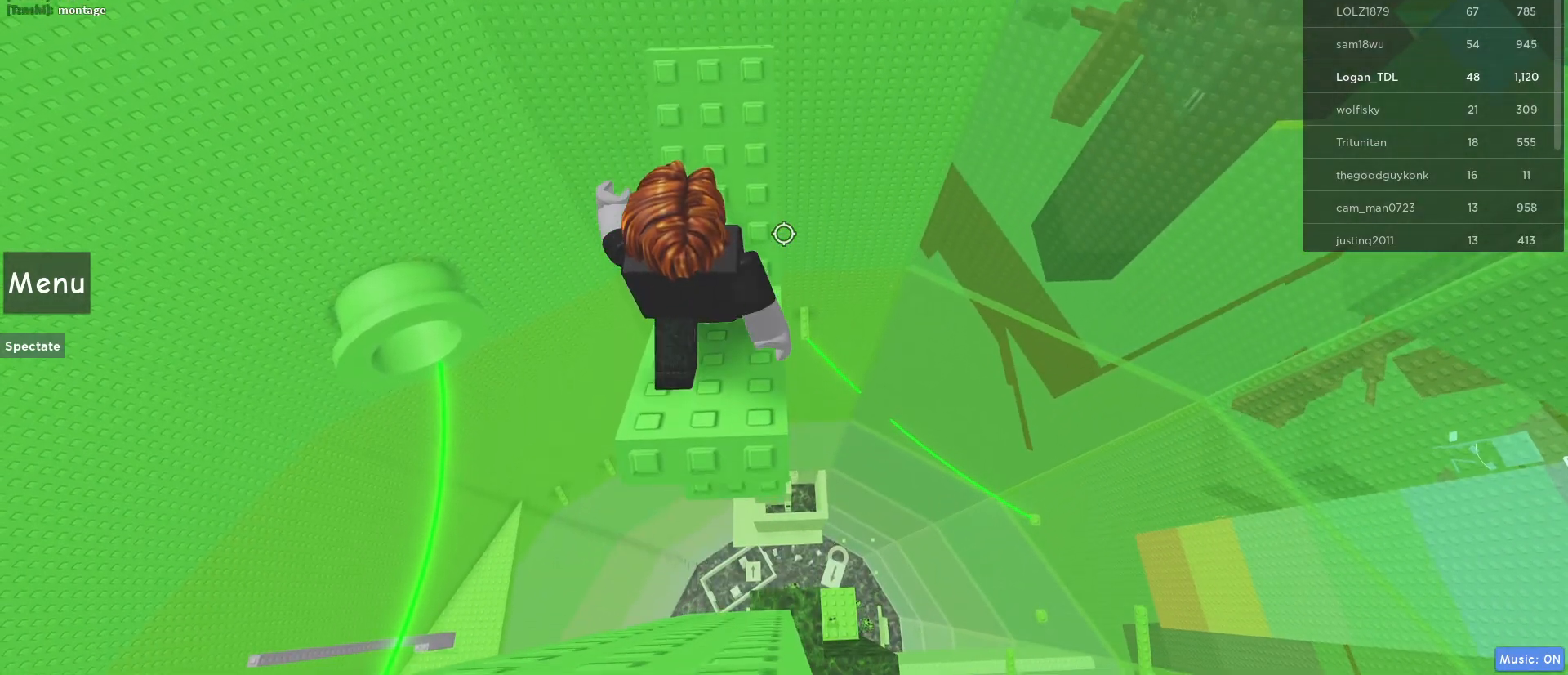
{"keys": [], "mouse": [], "events": [[300, "w", "down"], [500, "w", "up"]]}
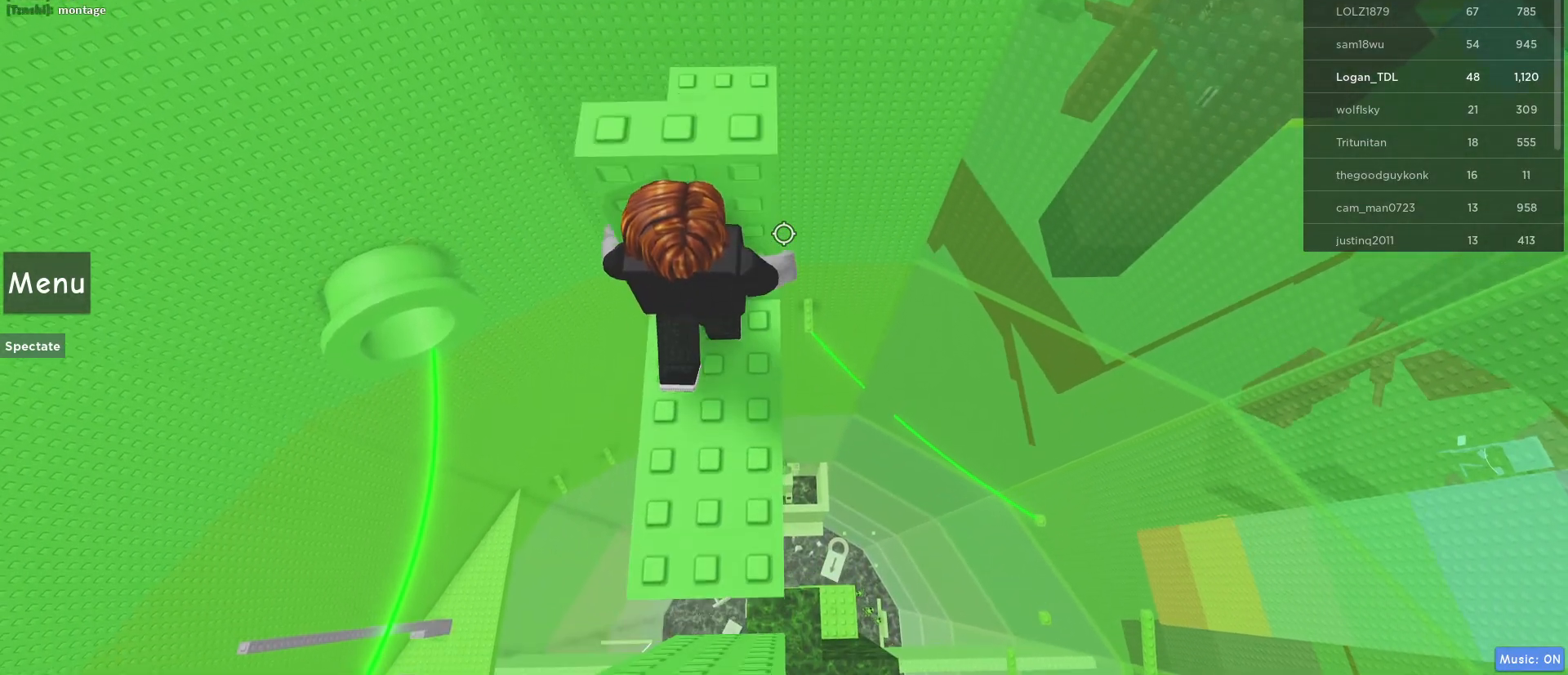
{"keys": [], "mouse": [], "events": [[83, "w", "down"], [233, "w", "up"]]}
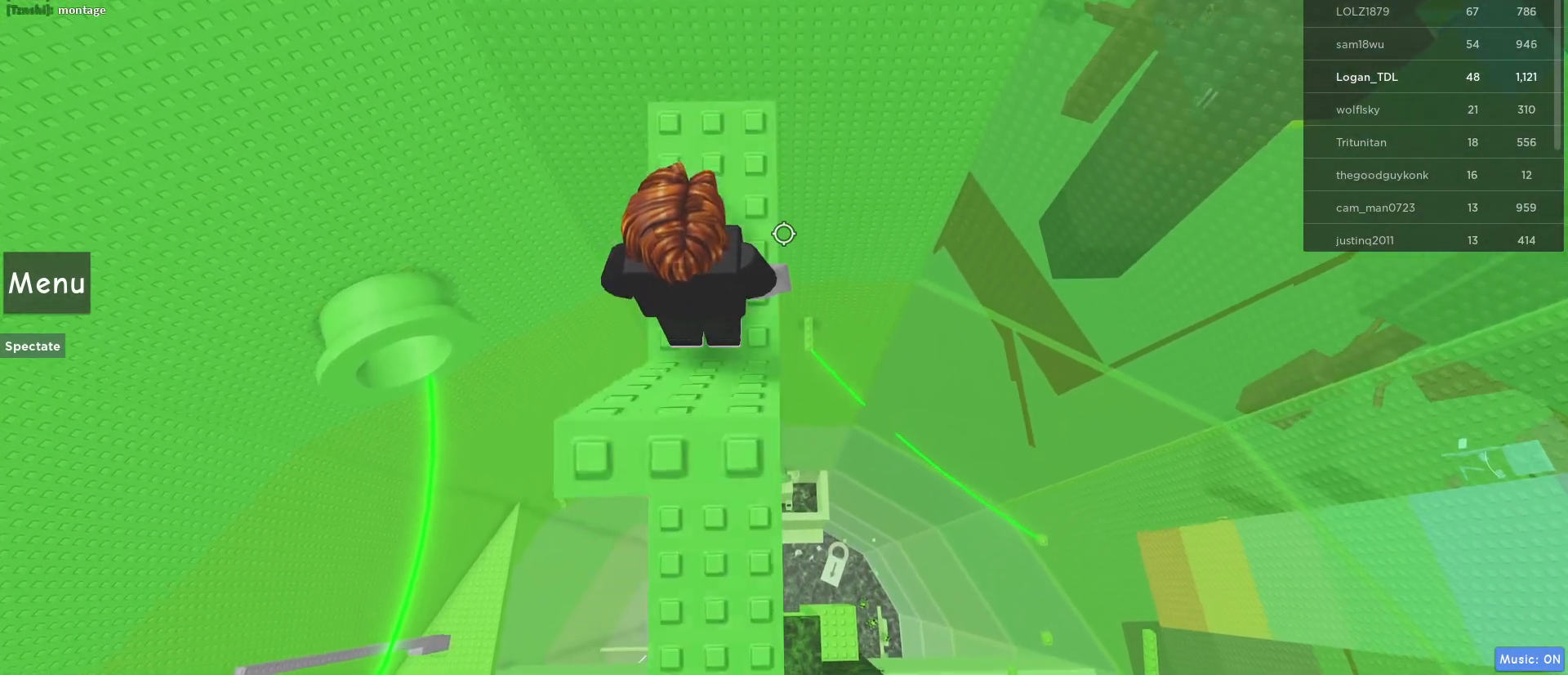
{"keys": ["space"], "mouse": [], "events": [[100, "s", "down"], [250, "s", "up"], [483, "space", "down"]]}
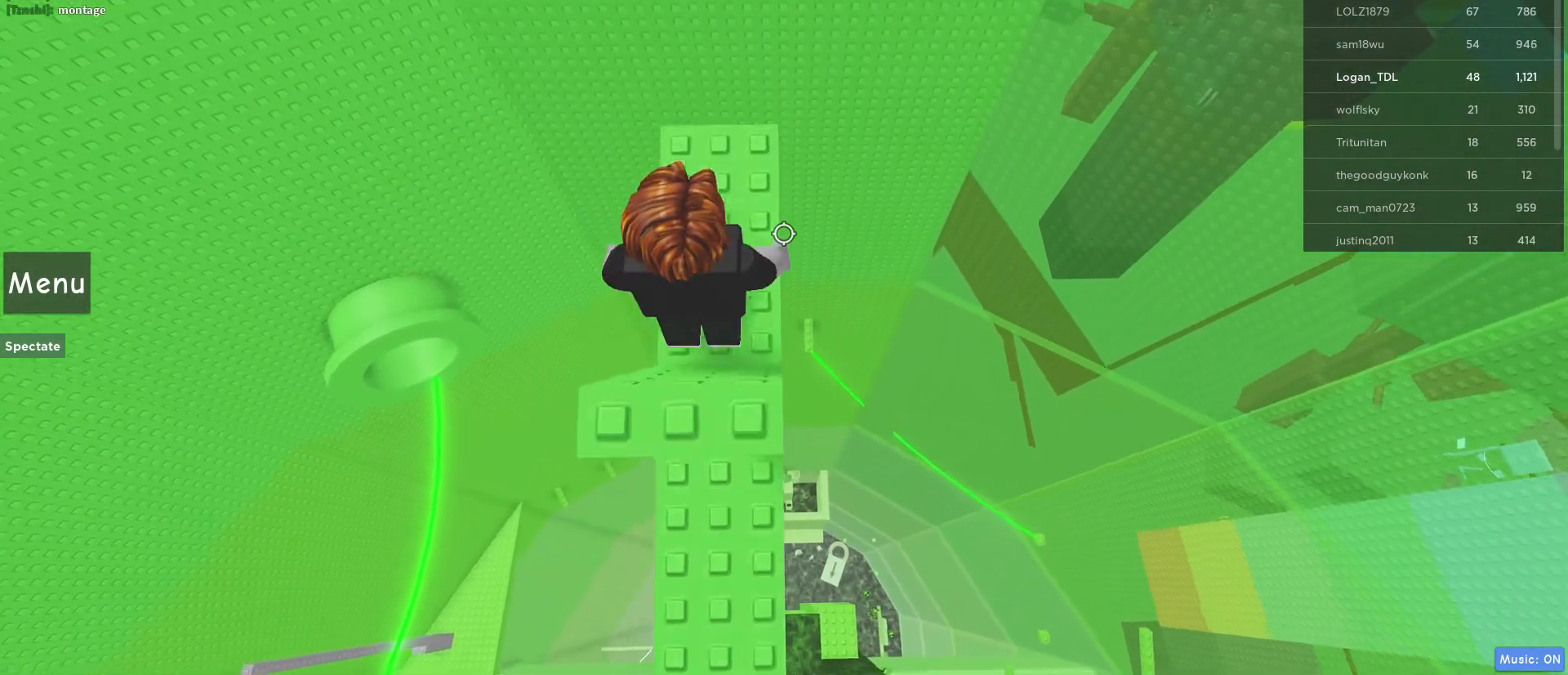
{"keys": [], "mouse": [], "events": [[117, "space", "up"], [217, "w", "down"], [300, "w", "up"]]}
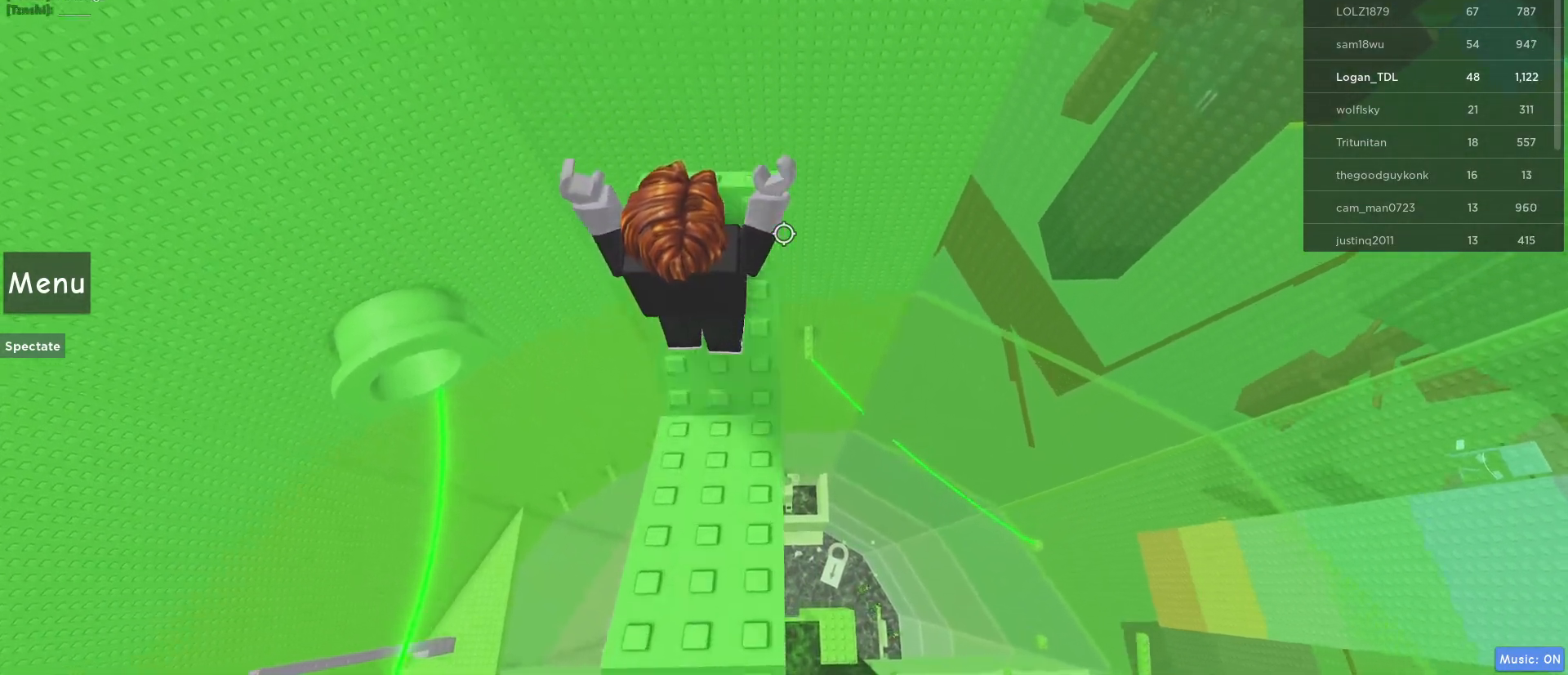
{"keys": [], "mouse": [], "events": [[83, "space", "down"], [233, "space", "up"]]}
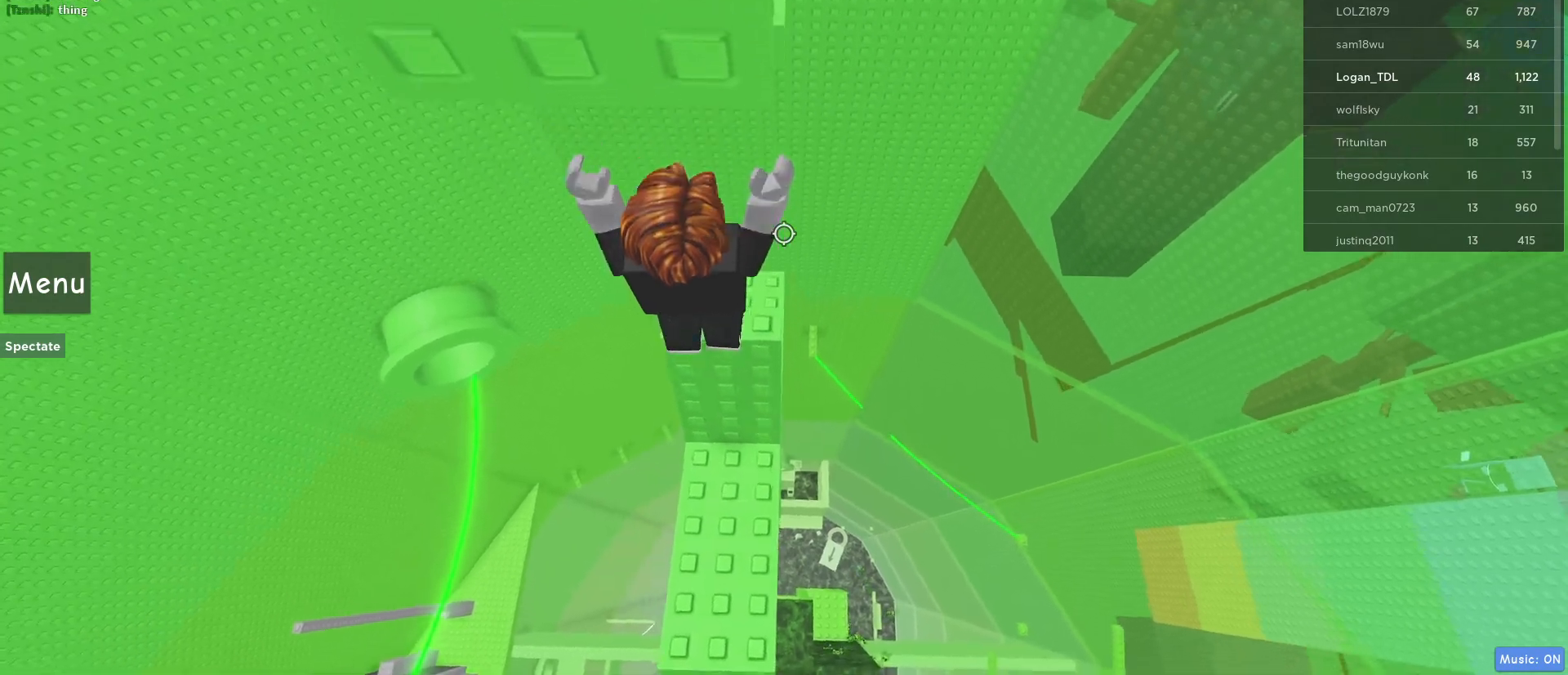
{"keys": ["space", "w"], "mouse": [], "events": [[50, "w", "down"], [100, "w", "up"], [250, "w", "down"], [333, "space", "down"]]}
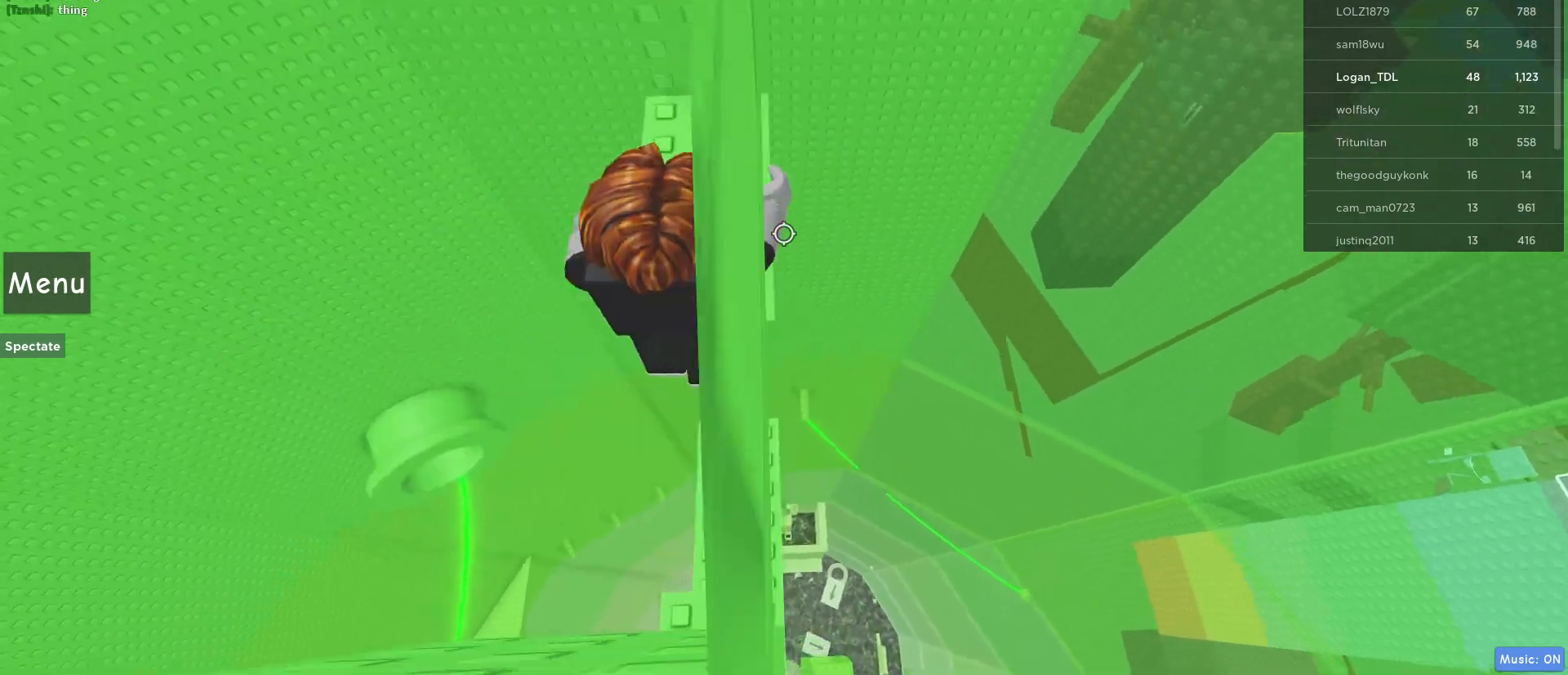
{"keys": [], "mouse": [], "events": [[17, "space", "up"], [350, "w", "up"]]}
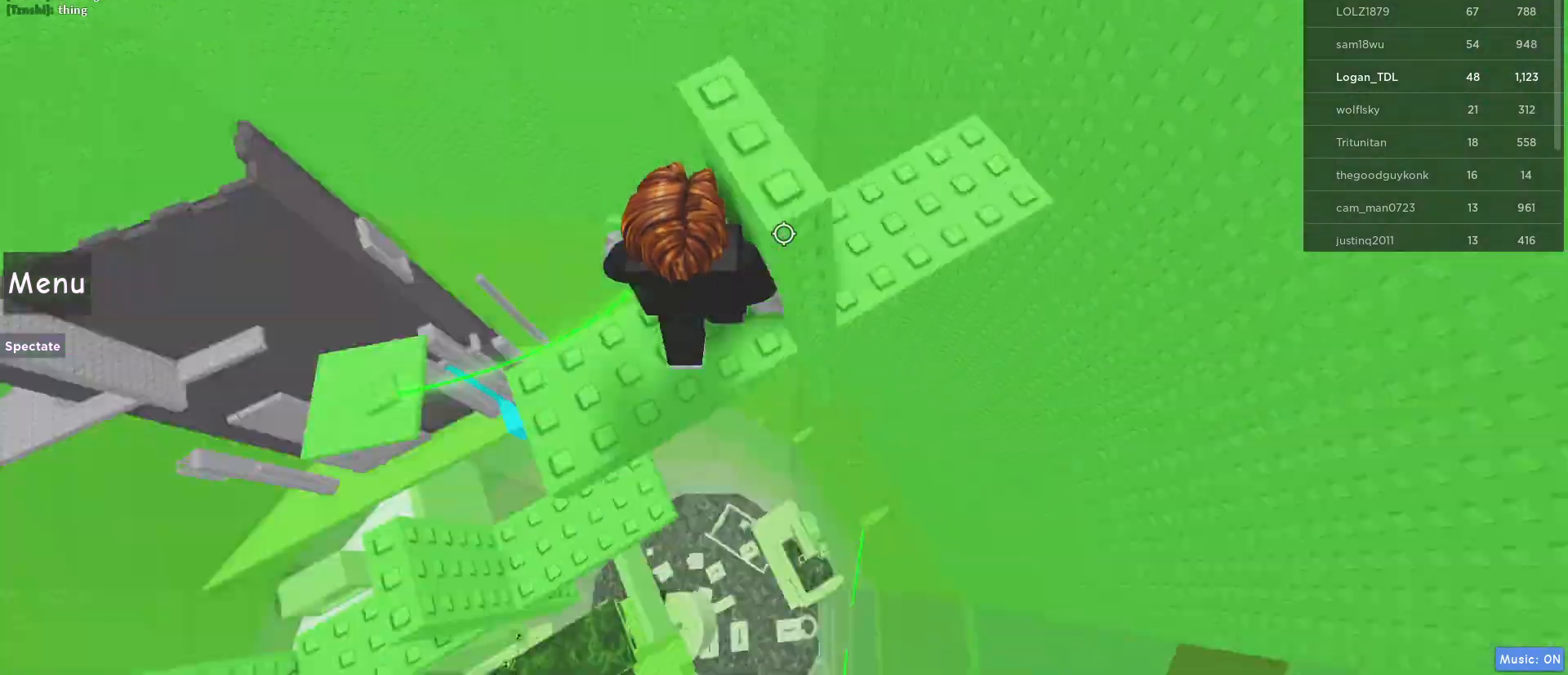
{"keys": [], "mouse": [], "events": [[333, "d", "down"], [450, "d", "up"]]}
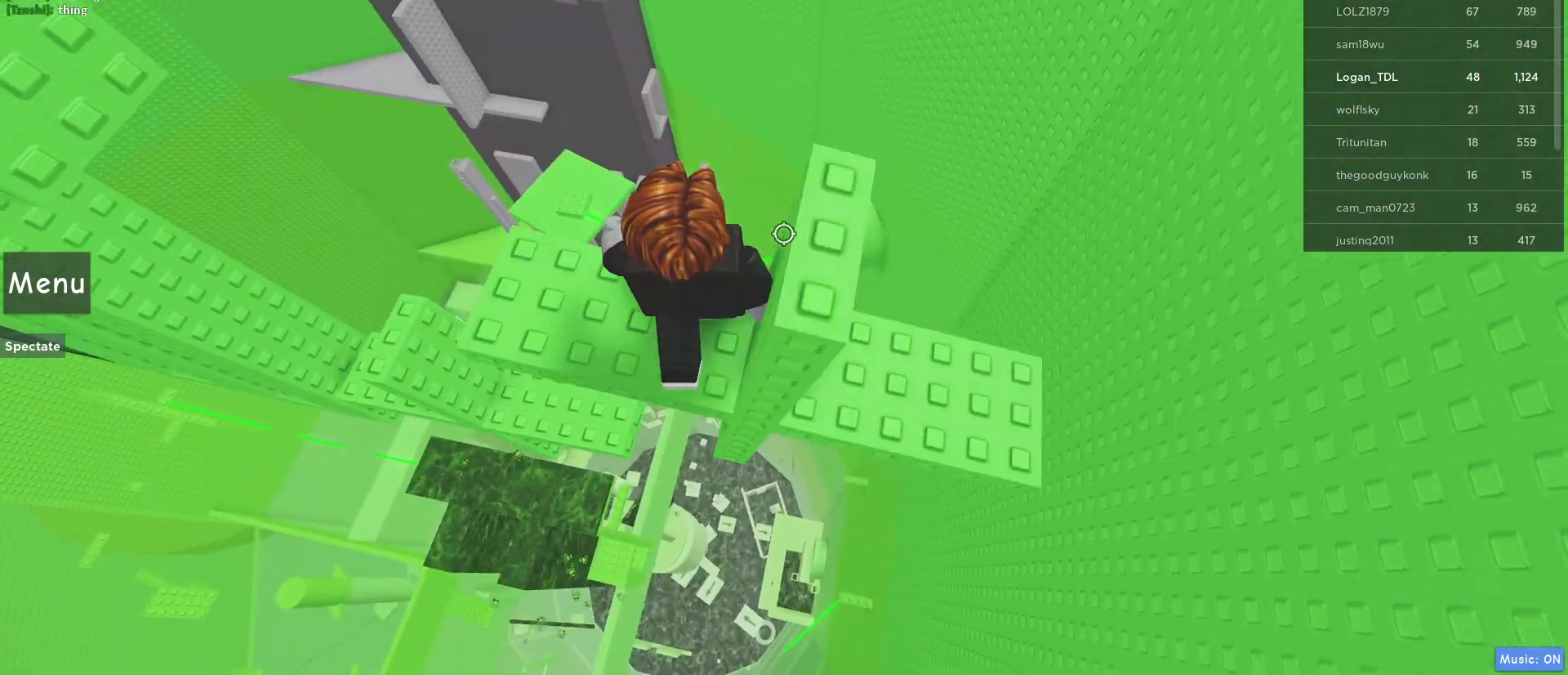
{"keys": [], "mouse": [], "events": [[200, "w", "down"], [283, "w", "up"]]}
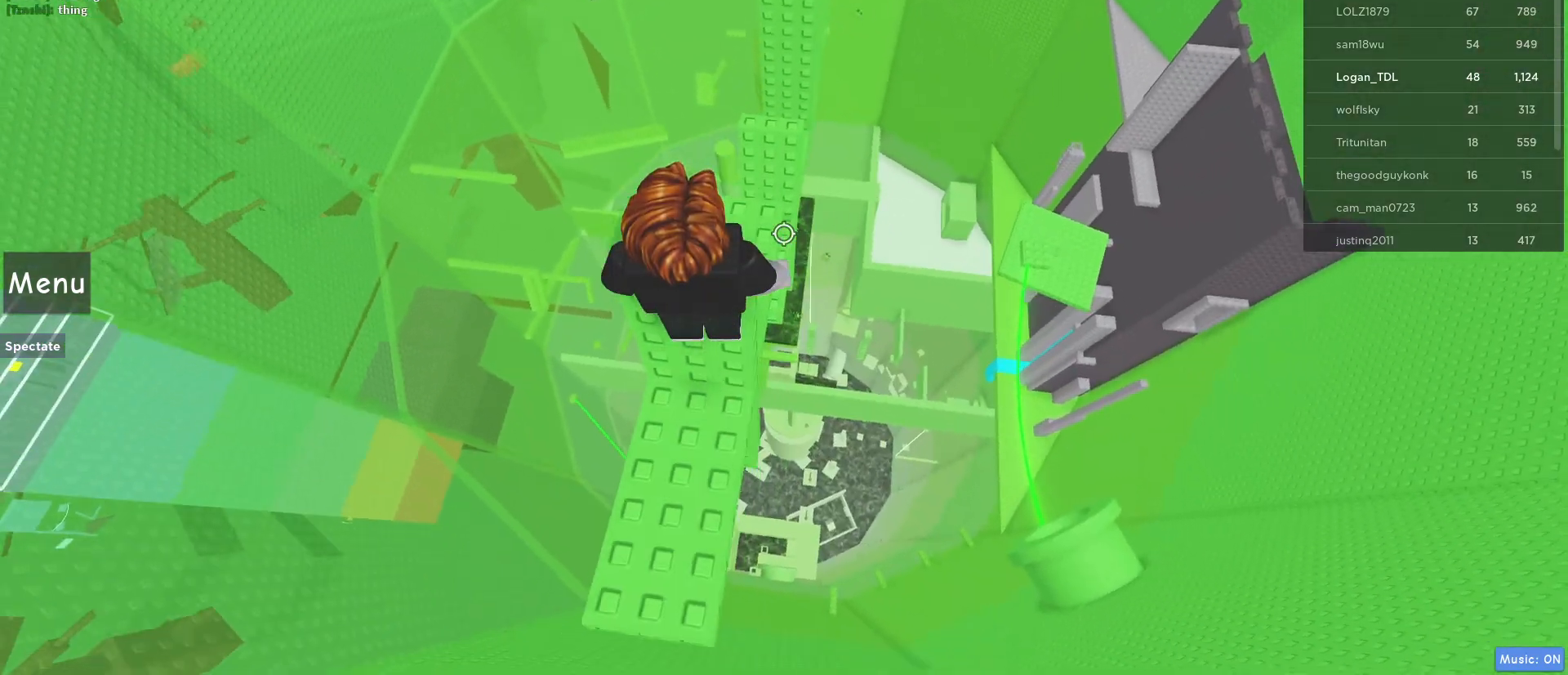
{"keys": ["w"], "mouse": [], "events": [[450, "w", "down"]]}
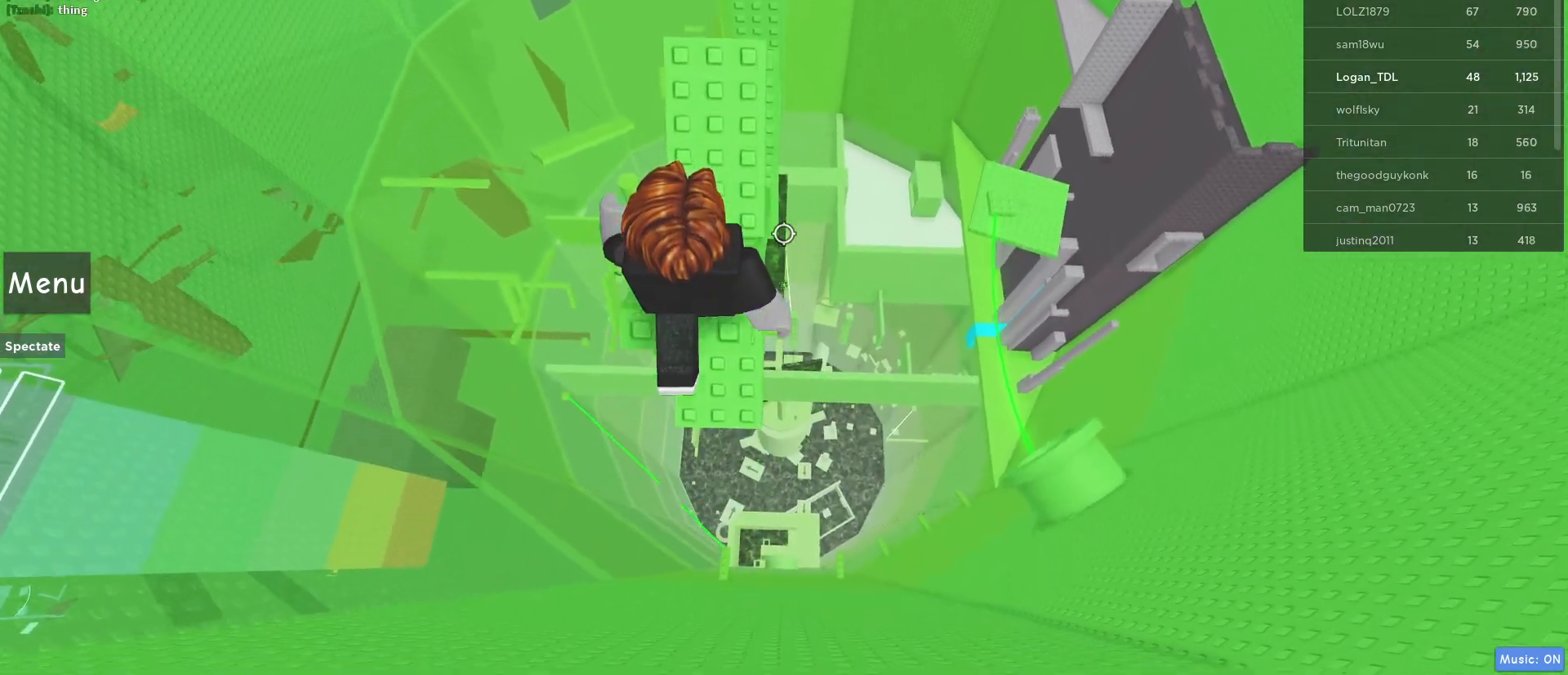
{"keys": ["w"], "mouse": [], "events": []}
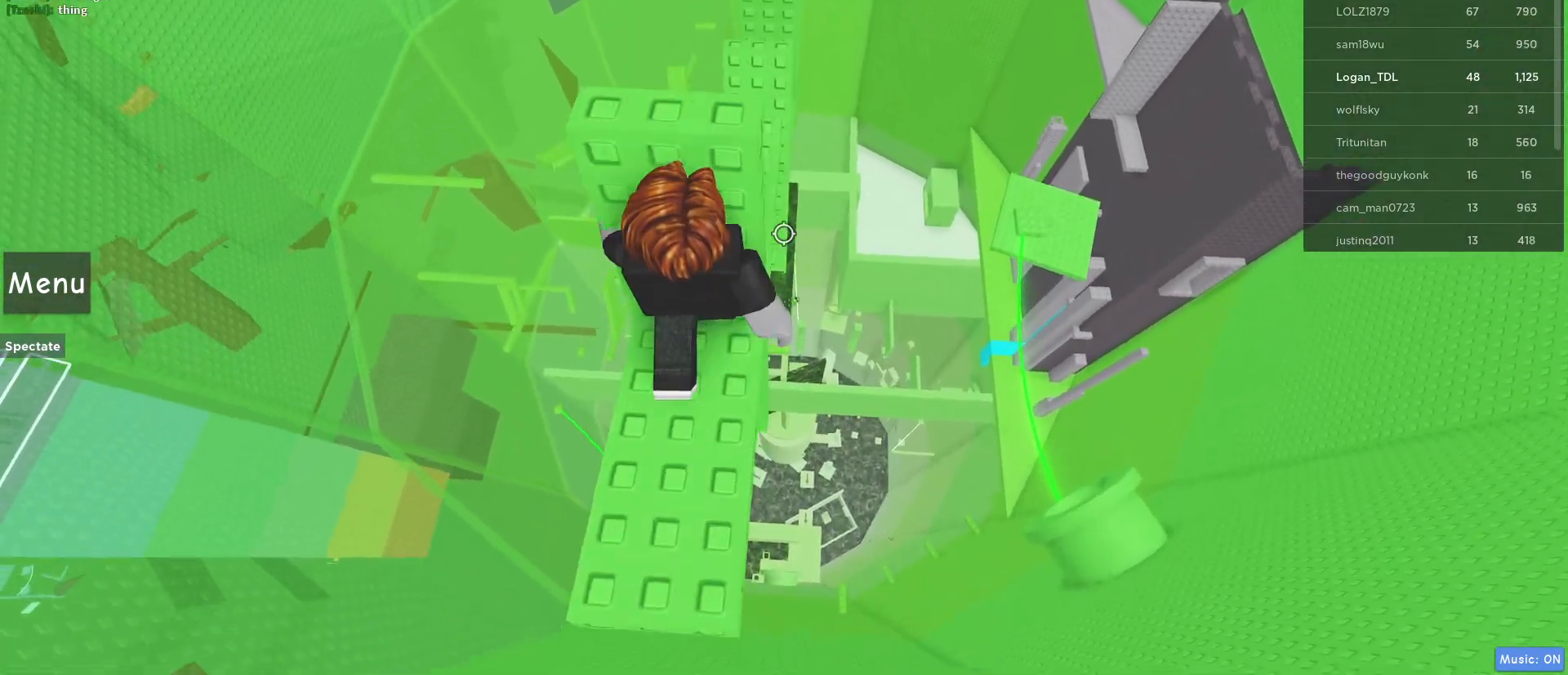
{"keys": ["s"], "mouse": [], "events": [[150, "w", "up"], [283, "s", "down"]]}
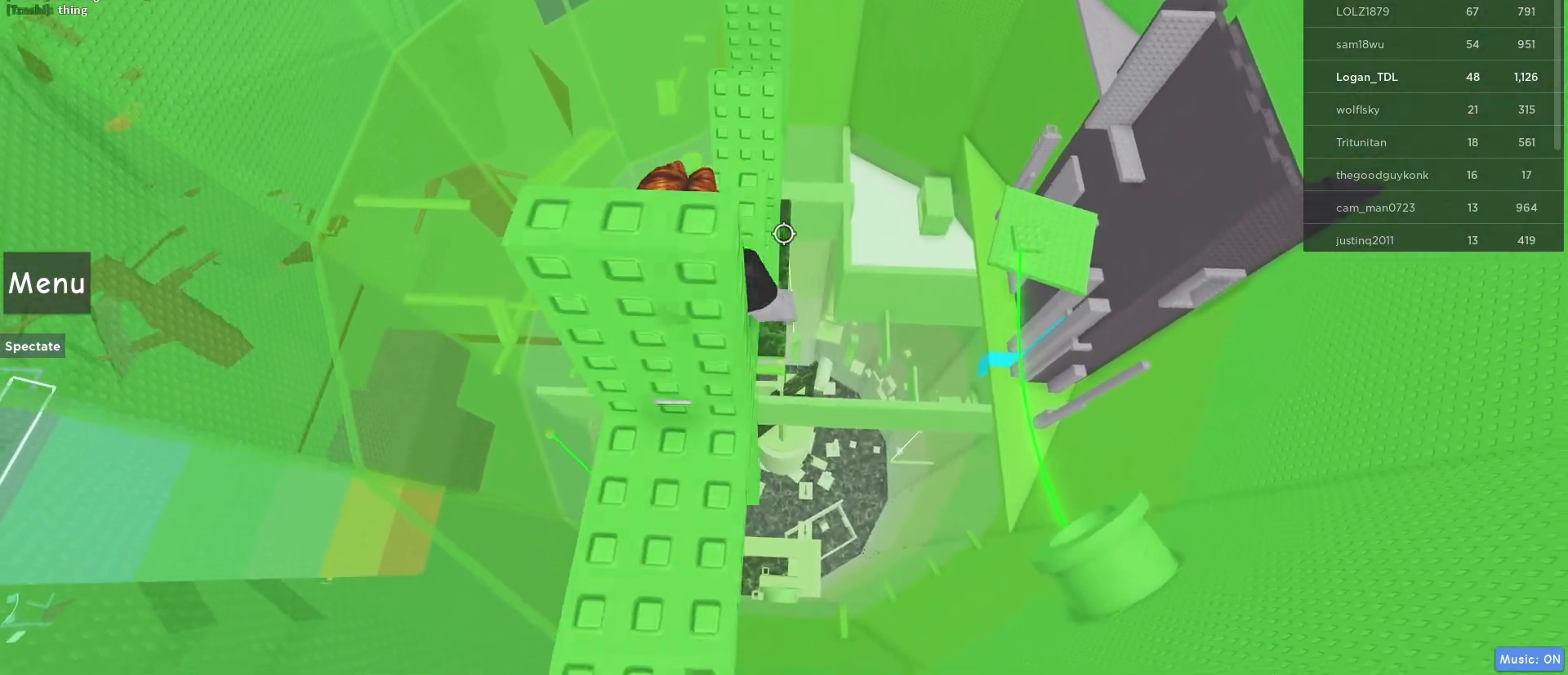
{"keys": ["w"], "mouse": [], "events": [[167, "s", "up"], [300, "w", "down"]]}
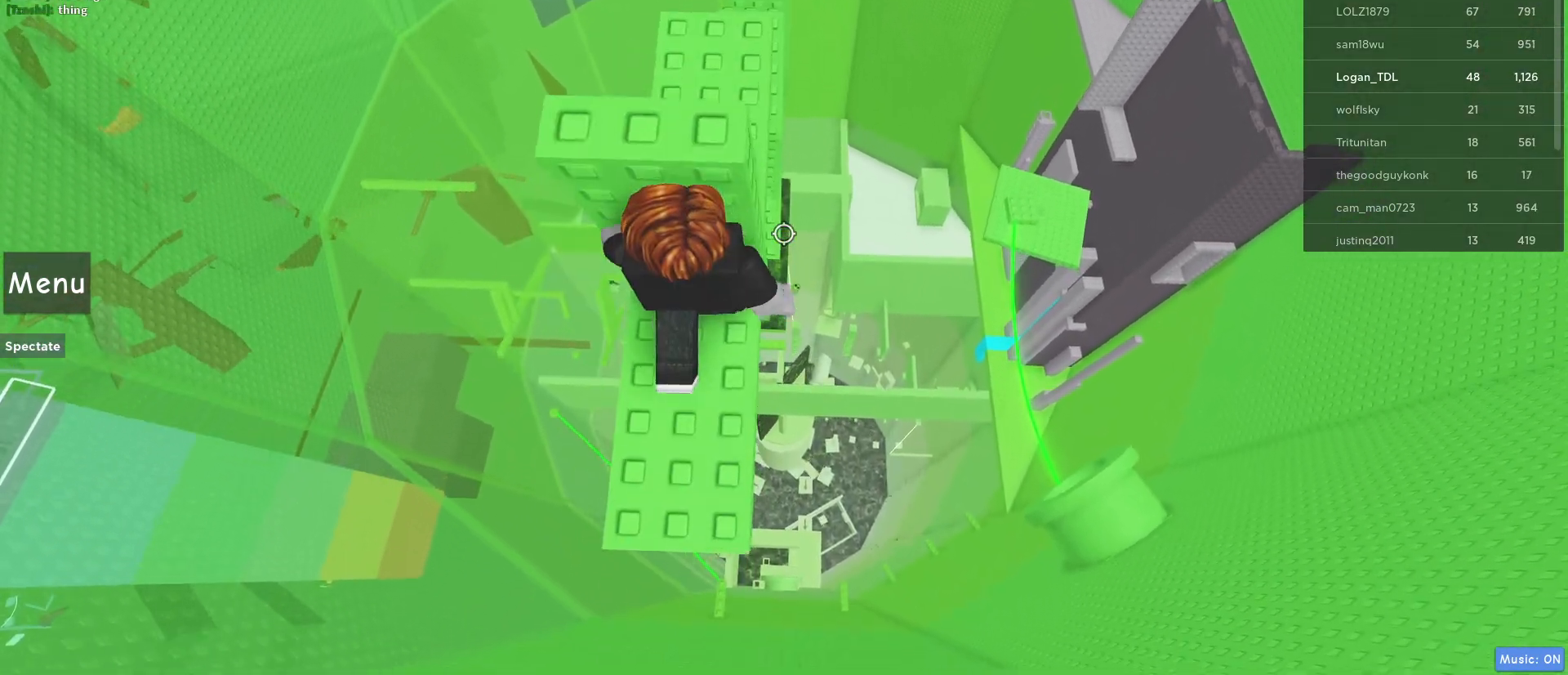
{"keys": [], "mouse": [], "events": [[33, "w", "up"]]}
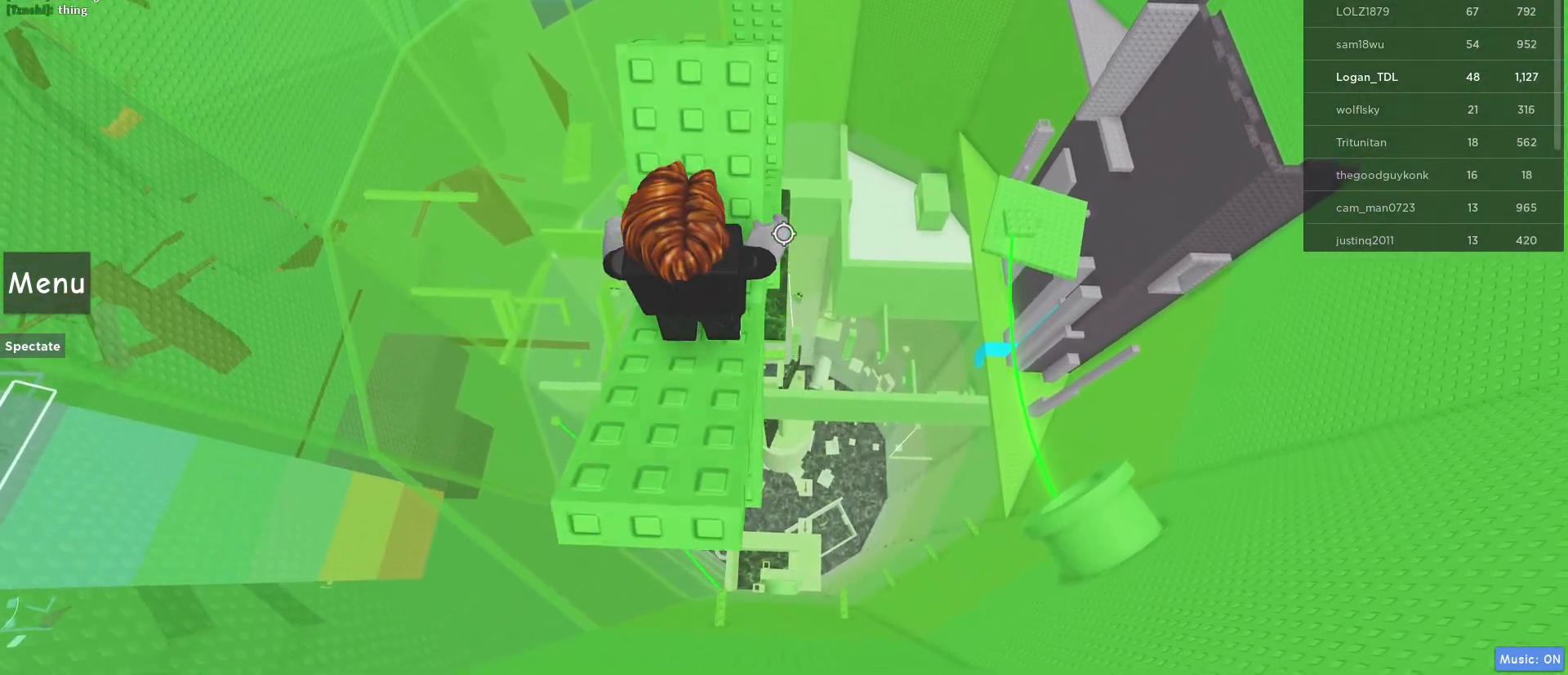
{"keys": [], "mouse": [], "events": [[250, "s", "down"], [283, "s", "up"]]}